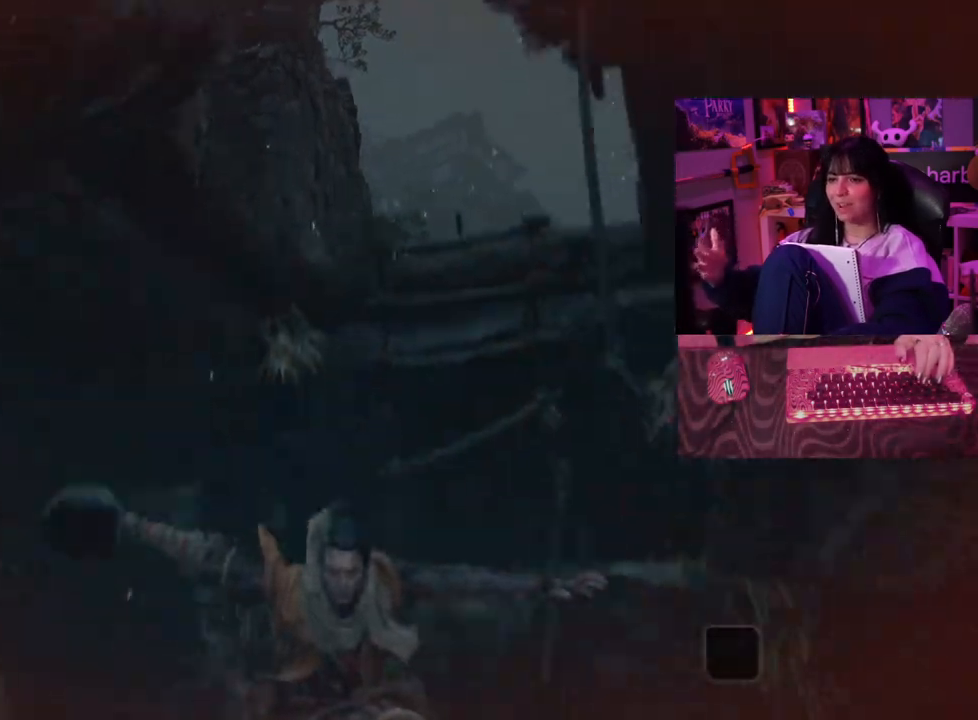
Gameplay with keyboard and mouse; each line is a JSON object with the keys and mouse buttons held at the frame after it. "events" lists presses ("down") and releases ("up") of "1", "2", "3", "4", "5", "a", "alt", "c", "caps_lock", "ctrl", "d", "e", "f", "g", "q", "r", "s", "shift", "space", "t", "tab", "v", "w", "x", "z" and "mouse_wheel" between this image and that frame as [ms after this image, input, new state], when the widget could be followed in between. "mouse_wheel" = the "wheel" button of the "mouse" list. No other keys are recorded. "wheel" means that the mouse wheel is clicked or scrolled. Not read: mouse_move.
{"keys": ["s"], "mouse": [], "events": []}
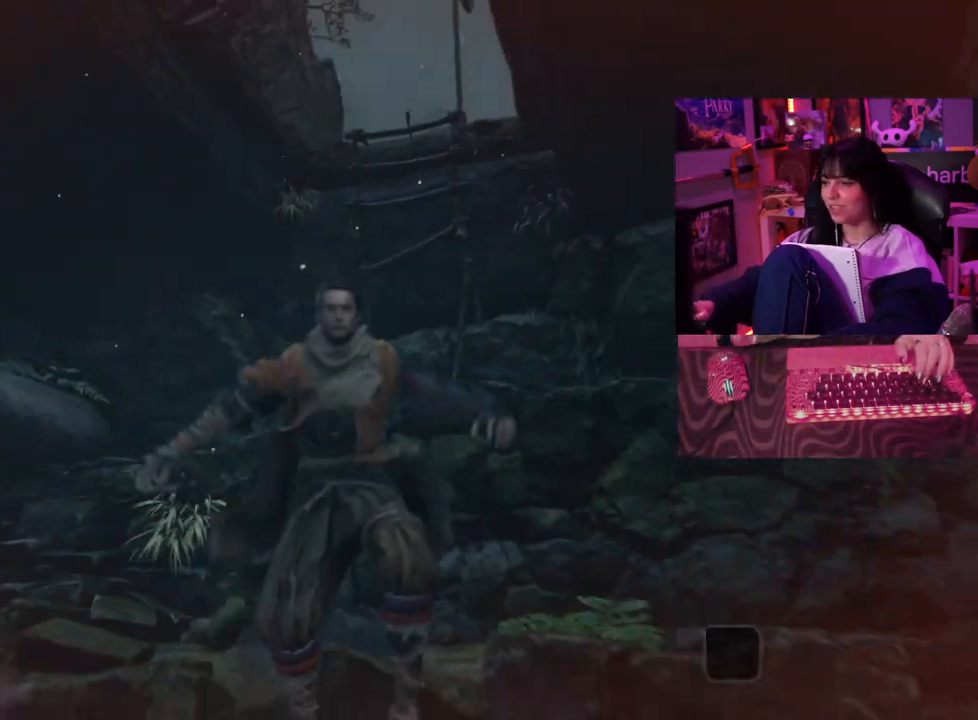
{"keys": ["s"], "mouse": [], "events": []}
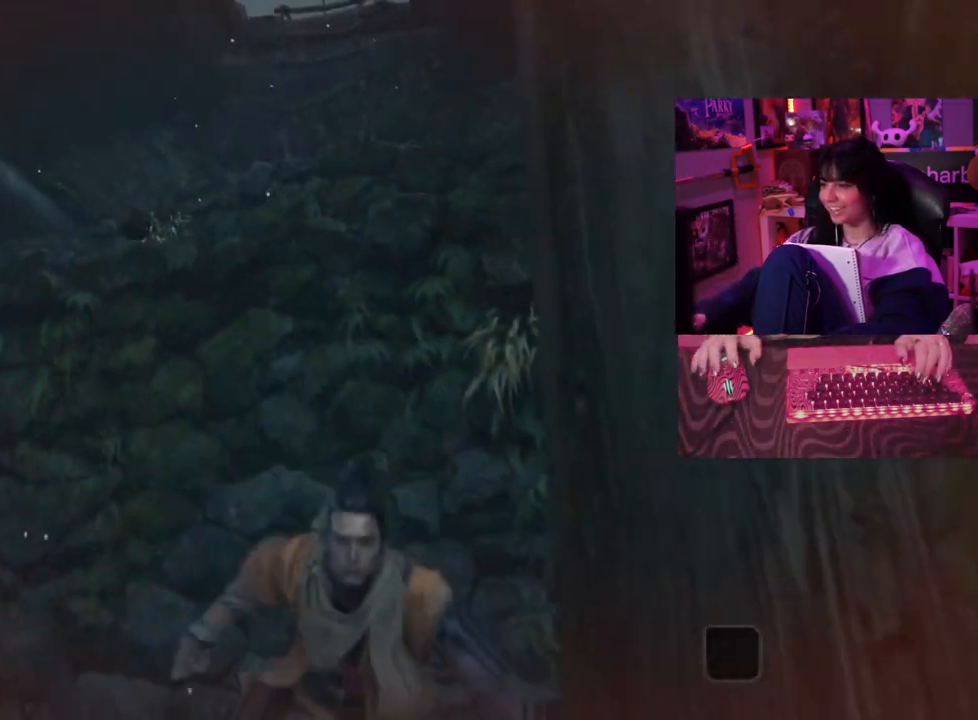
{"keys": [], "mouse": [], "events": [[17, "s", "up"]]}
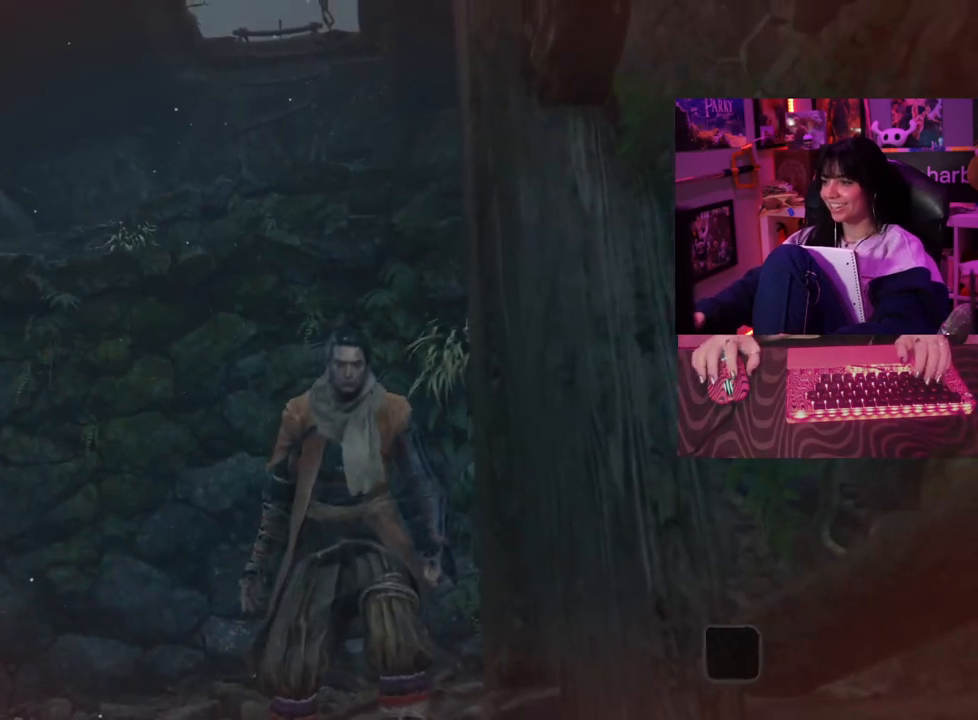
{"keys": [], "mouse": [], "events": []}
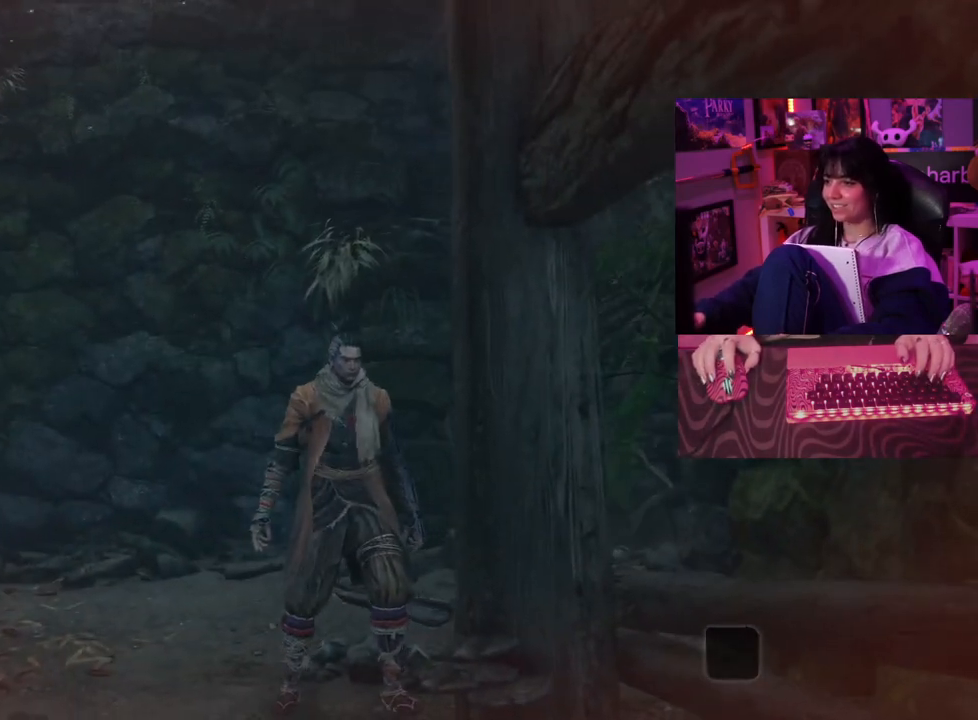
{"keys": ["a"], "mouse": [], "events": [[333, "a", "down"]]}
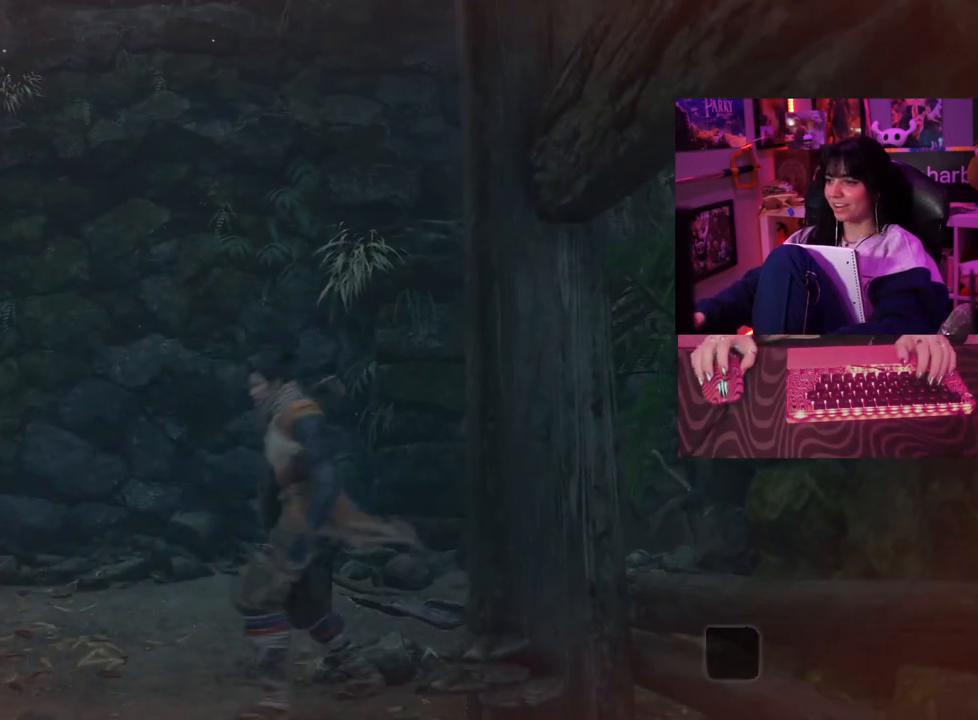
{"keys": [], "mouse": [], "events": [[67, "a", "up"], [250, "d", "down"], [483, "d", "up"]]}
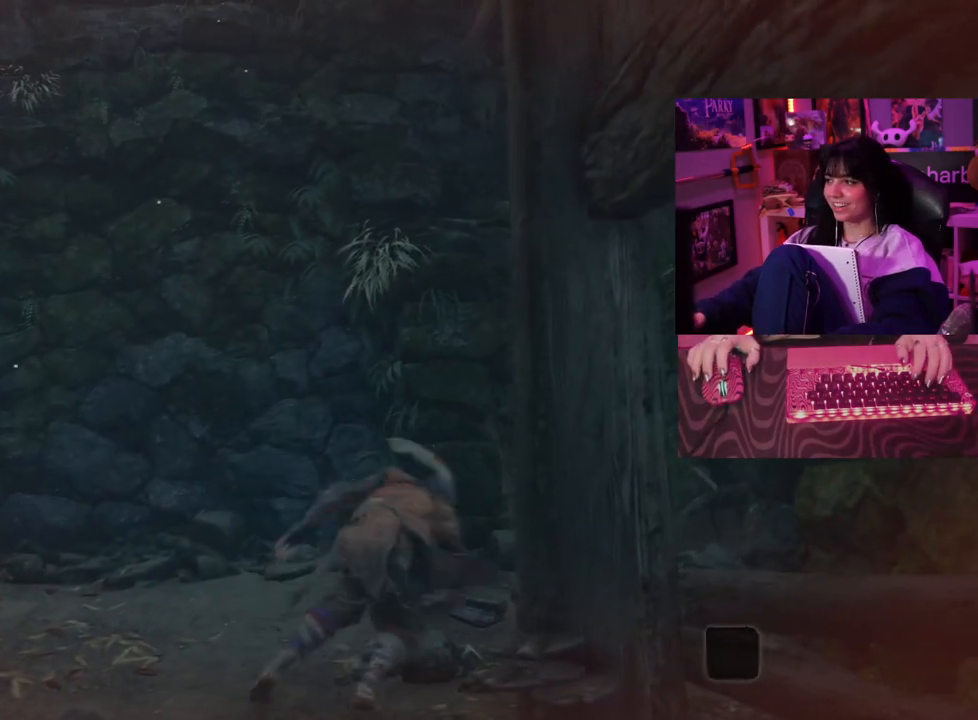
{"keys": ["w"], "mouse": [], "events": [[233, "w", "down"]]}
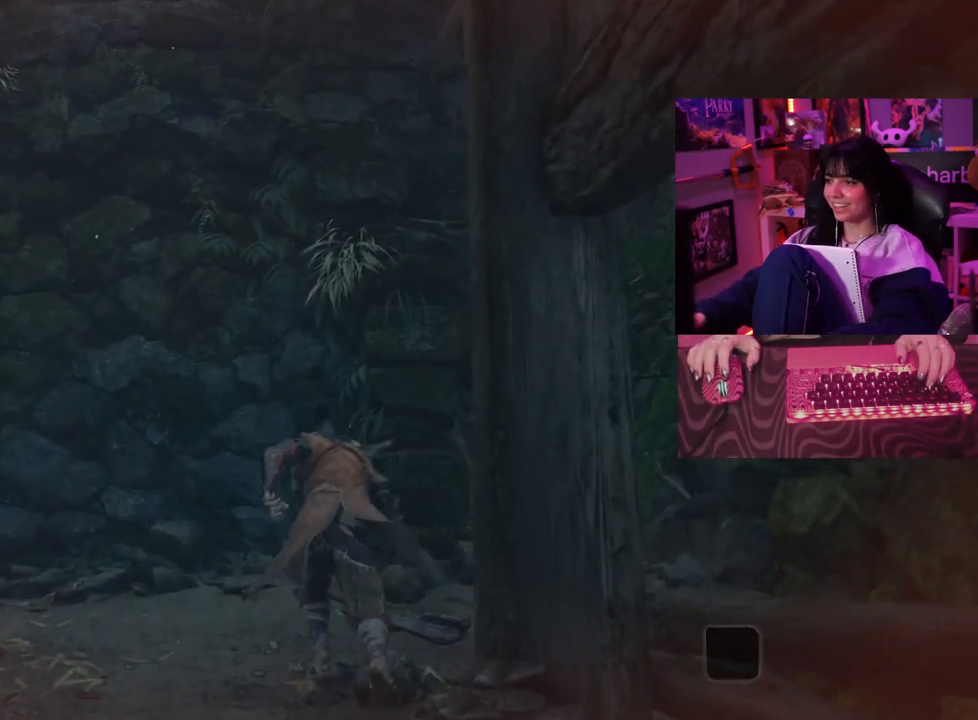
{"keys": ["w"], "mouse": [], "events": []}
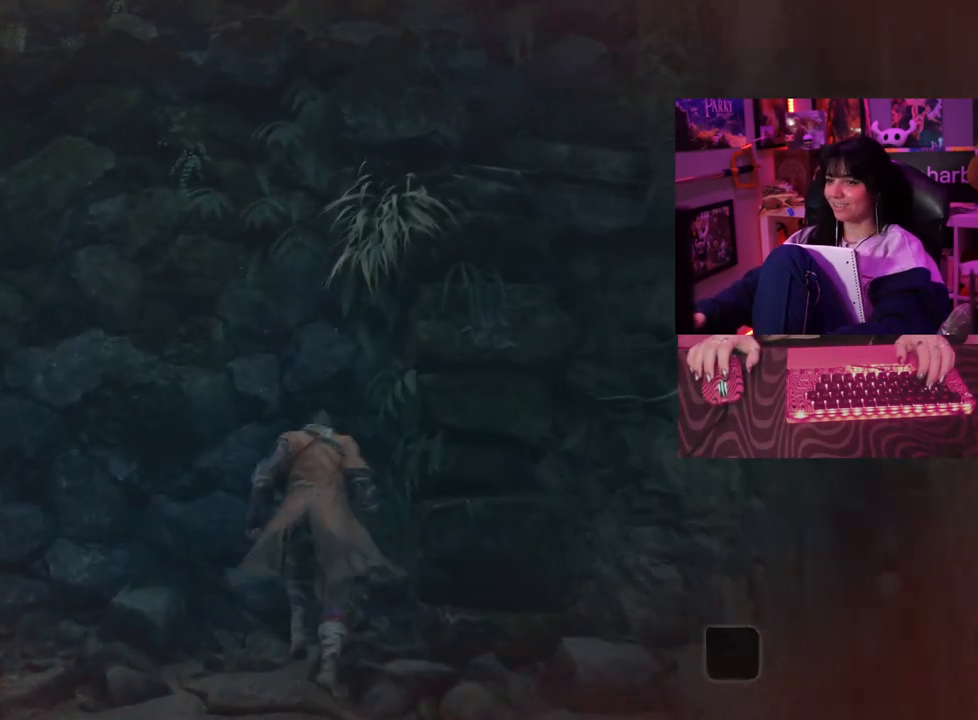
{"keys": ["w"], "mouse": [], "events": []}
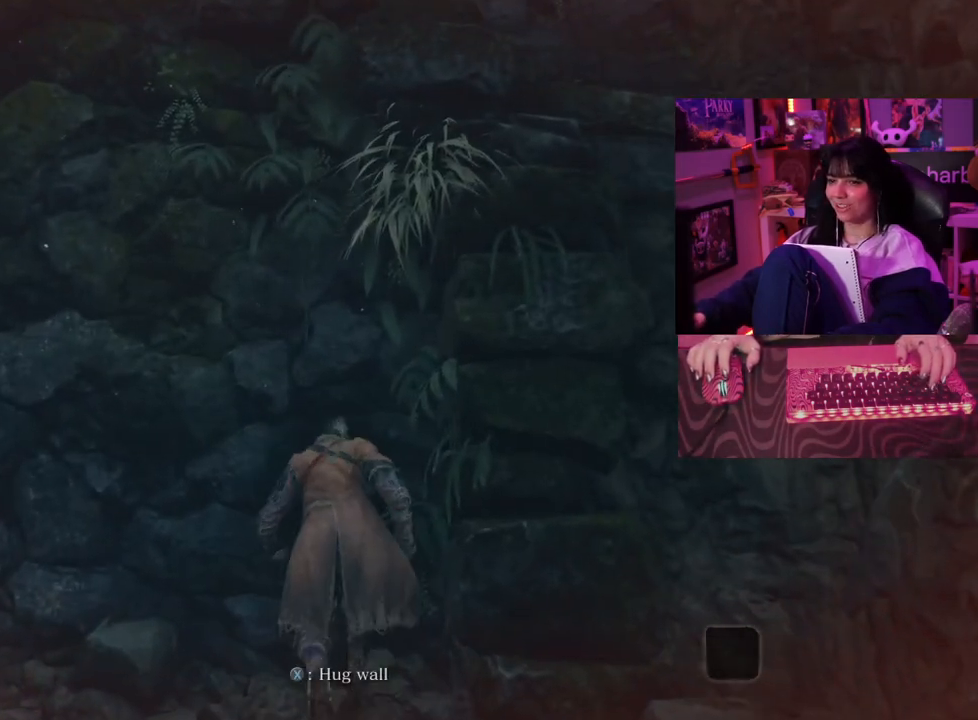
{"keys": ["w"], "mouse": [], "events": []}
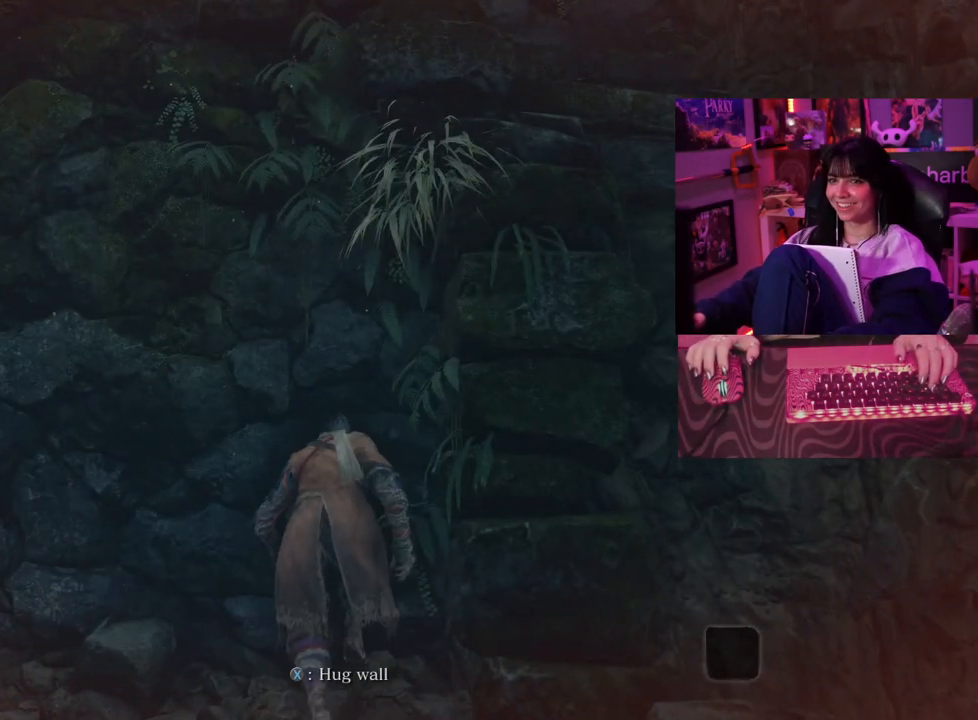
{"keys": ["space", "w"], "mouse": [], "events": [[383, "space", "down"]]}
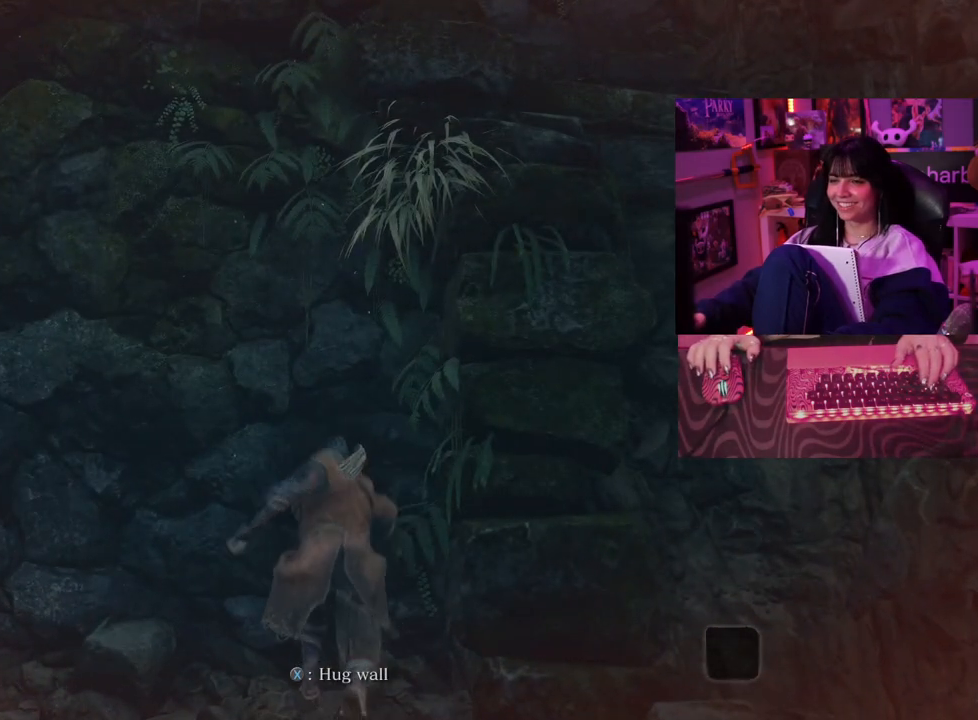
{"keys": ["space", "w"], "mouse": [], "events": [[17, "space", "up"], [450, "space", "down"]]}
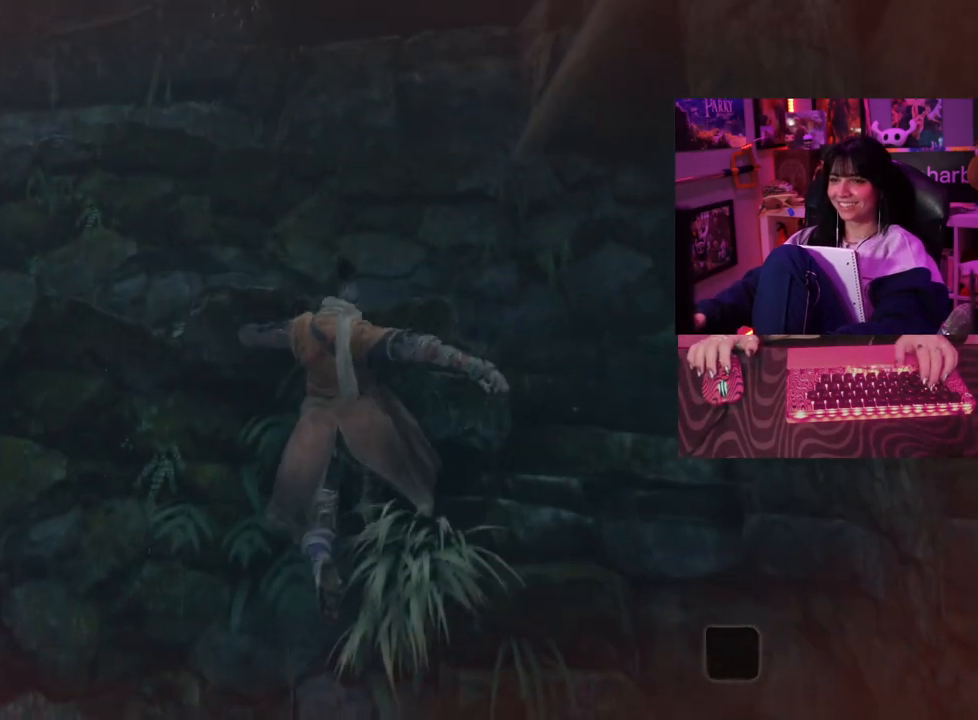
{"keys": [], "mouse": [], "events": [[33, "space", "up"], [500, "w", "up"]]}
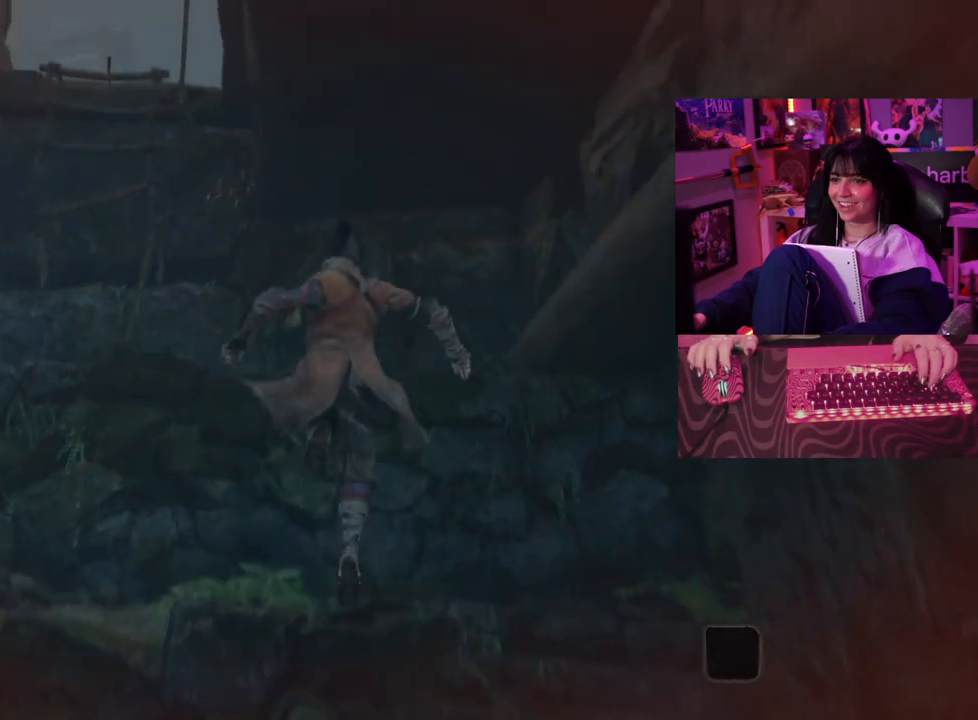
{"keys": [], "mouse": [], "events": []}
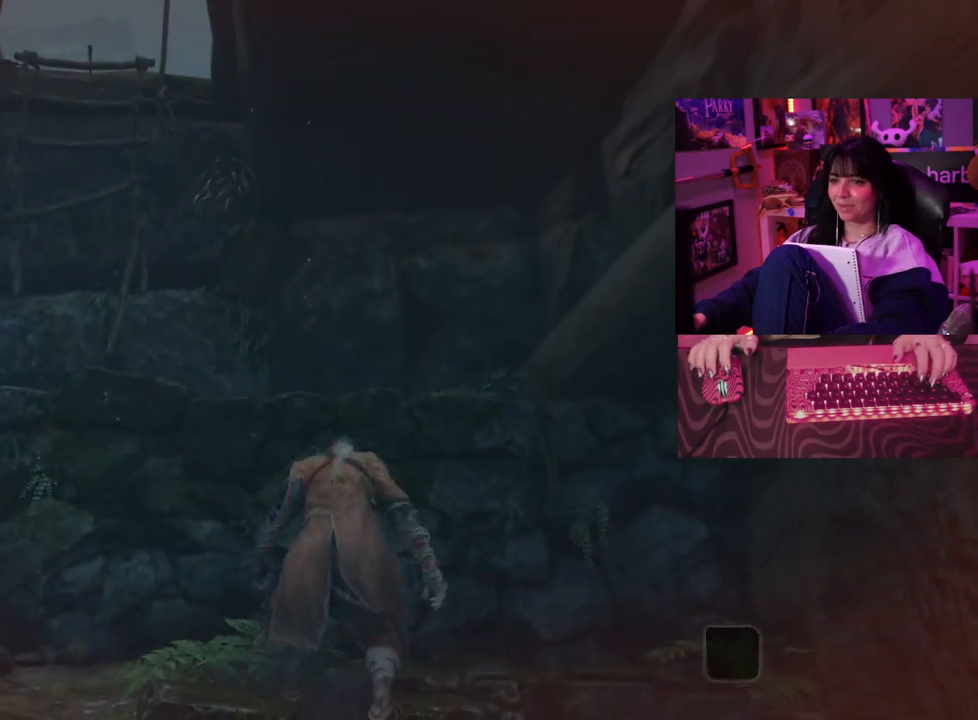
{"keys": ["a", "w"], "mouse": [], "events": [[217, "a", "down"], [217, "w", "down"], [300, "space", "down"], [450, "space", "up"]]}
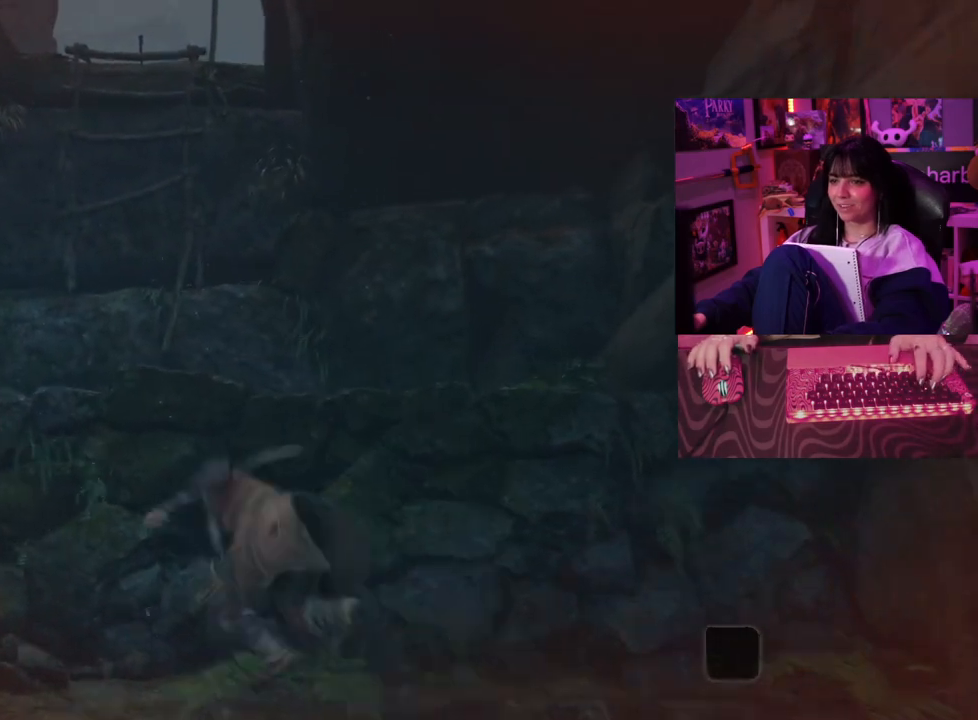
{"keys": [], "mouse": [], "events": [[367, "a", "up"], [367, "w", "up"]]}
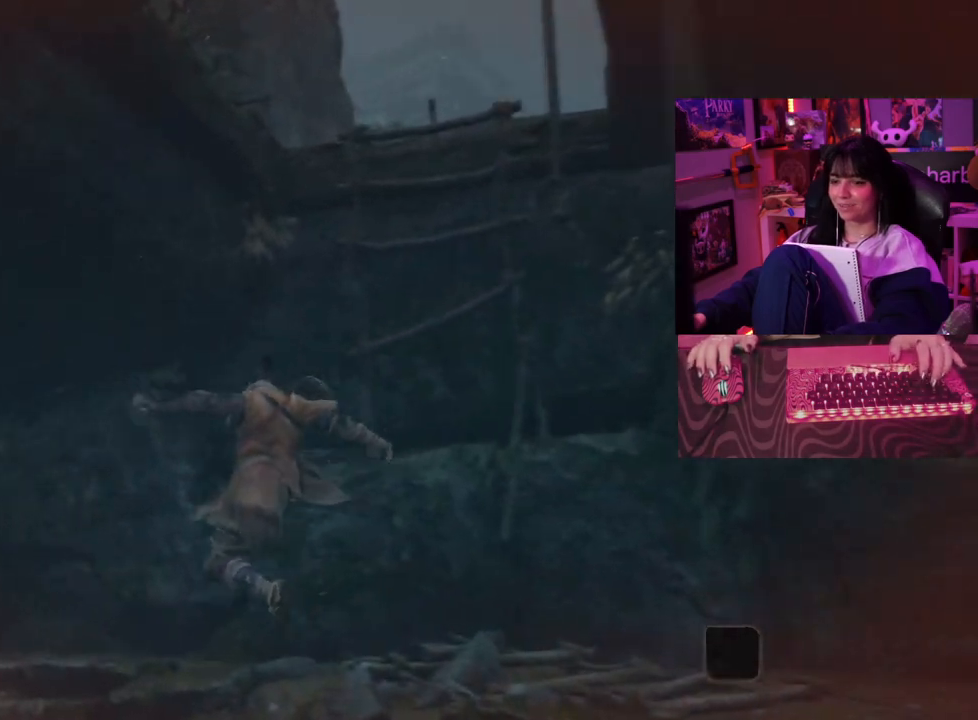
{"keys": [], "mouse": [], "events": []}
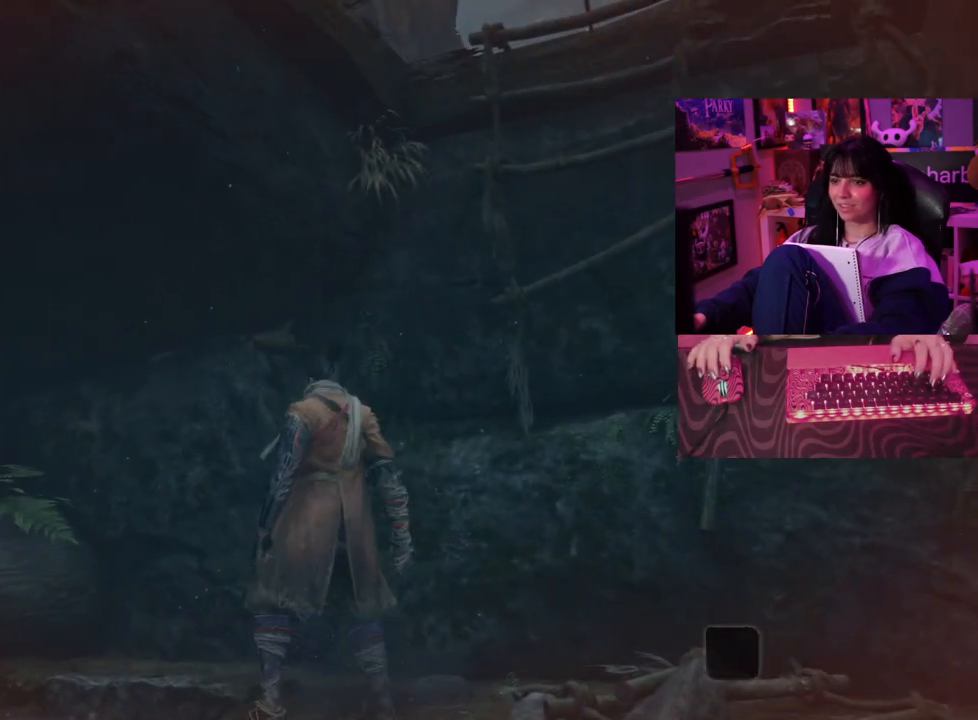
{"keys": ["d", "space", "w"], "mouse": [], "events": [[250, "d", "down"], [250, "w", "down"], [400, "space", "down"]]}
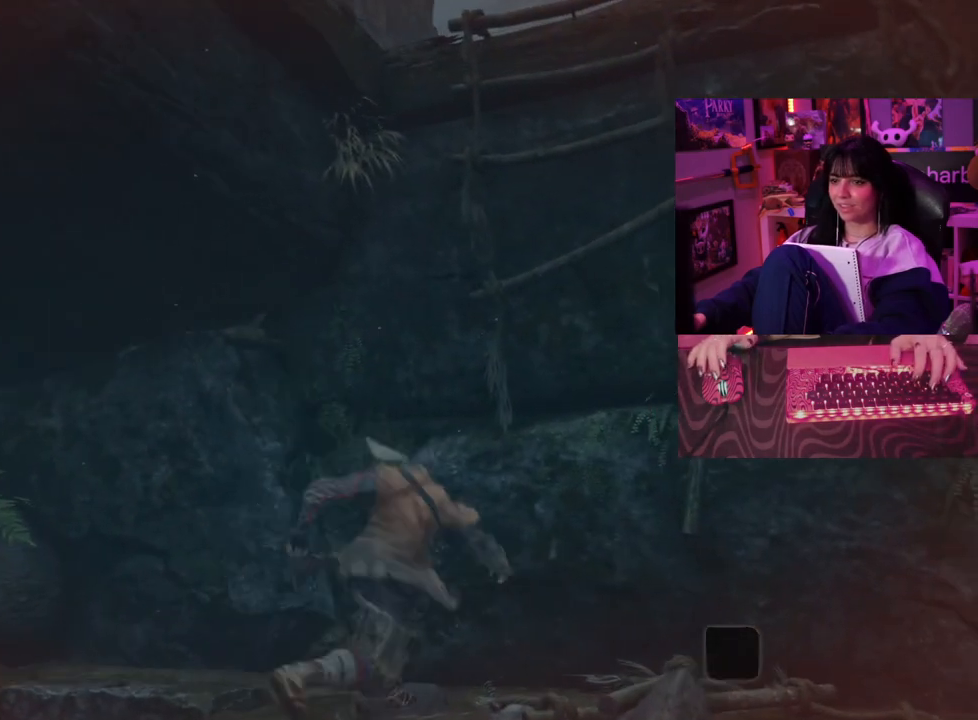
{"keys": ["space", "w"], "mouse": [], "events": [[33, "space", "up"], [183, "d", "up"], [500, "space", "down"]]}
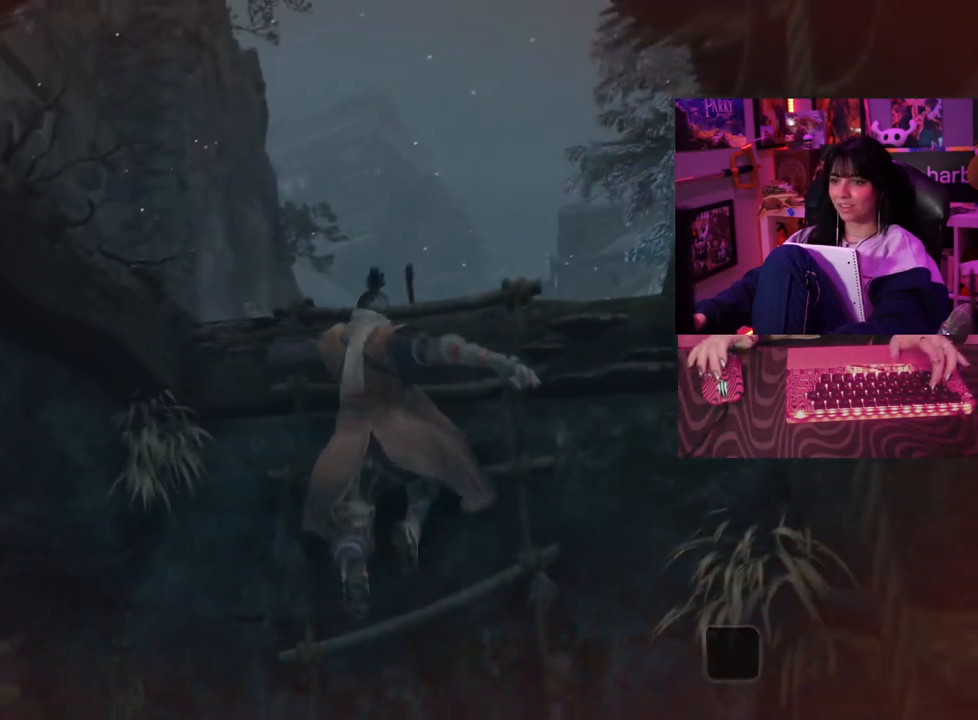
{"keys": ["w"], "mouse": [], "events": [[100, "space", "up"]]}
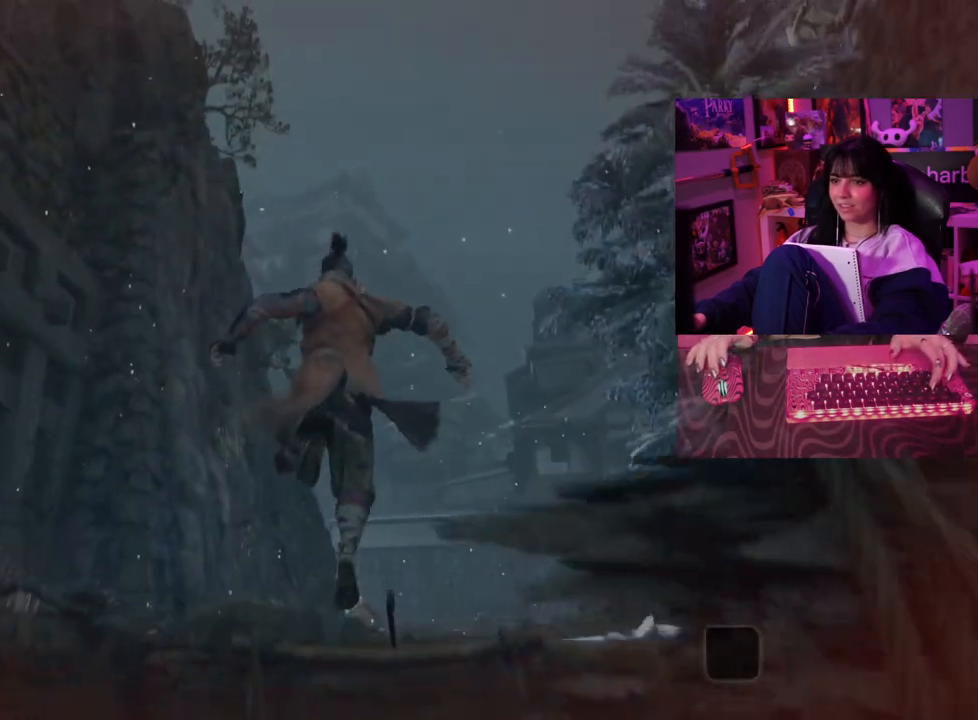
{"keys": [], "mouse": [], "events": [[300, "w", "up"]]}
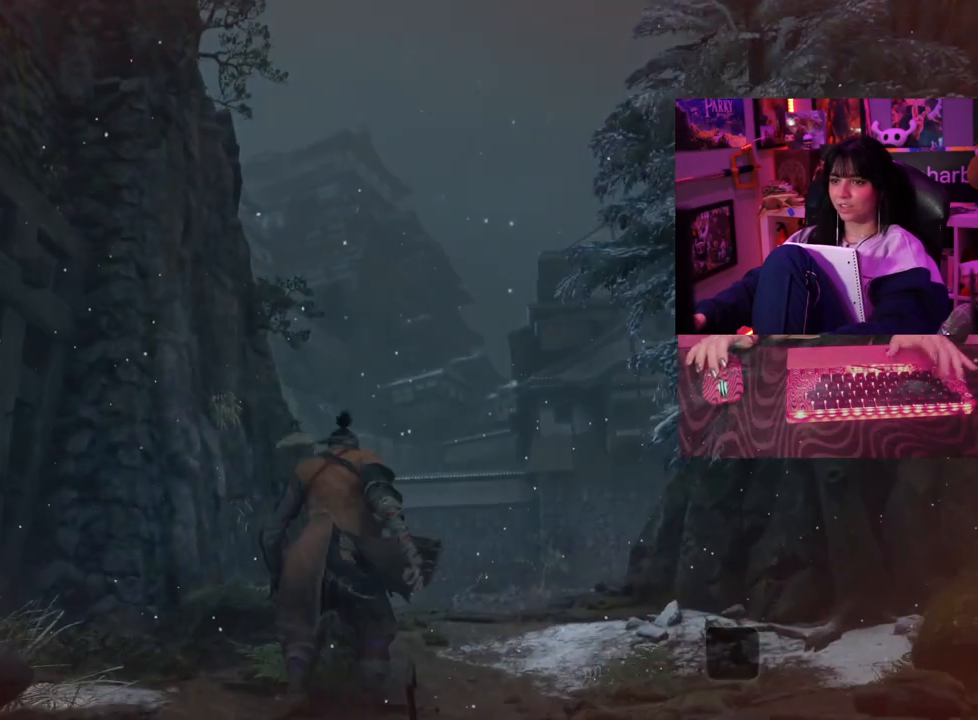
{"keys": ["s"], "mouse": [], "events": [[217, "s", "down"]]}
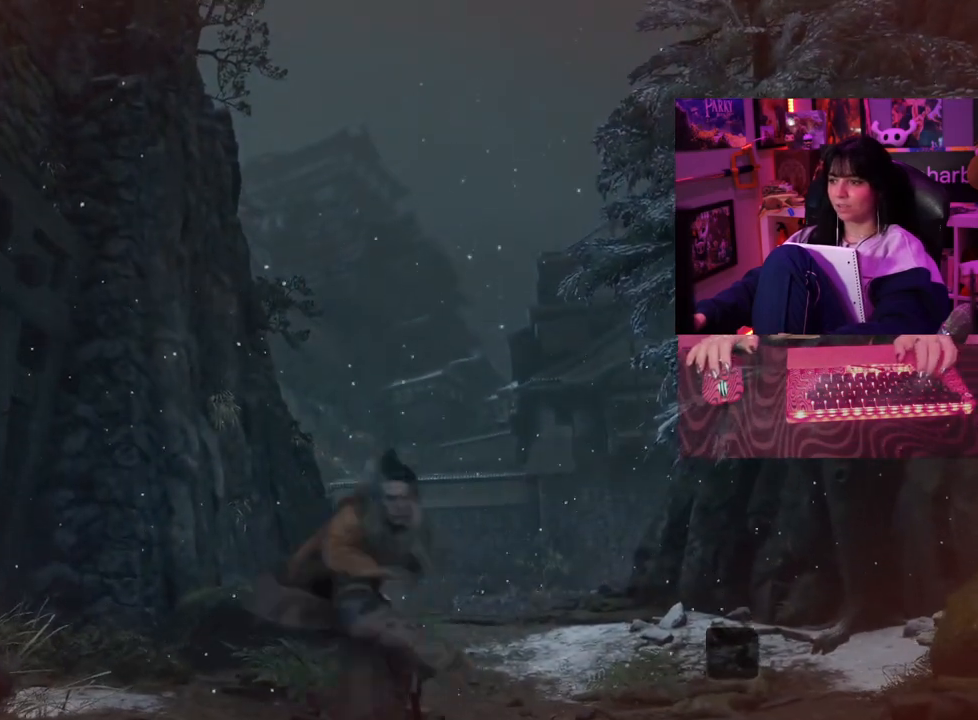
{"keys": ["s"], "mouse": [], "events": []}